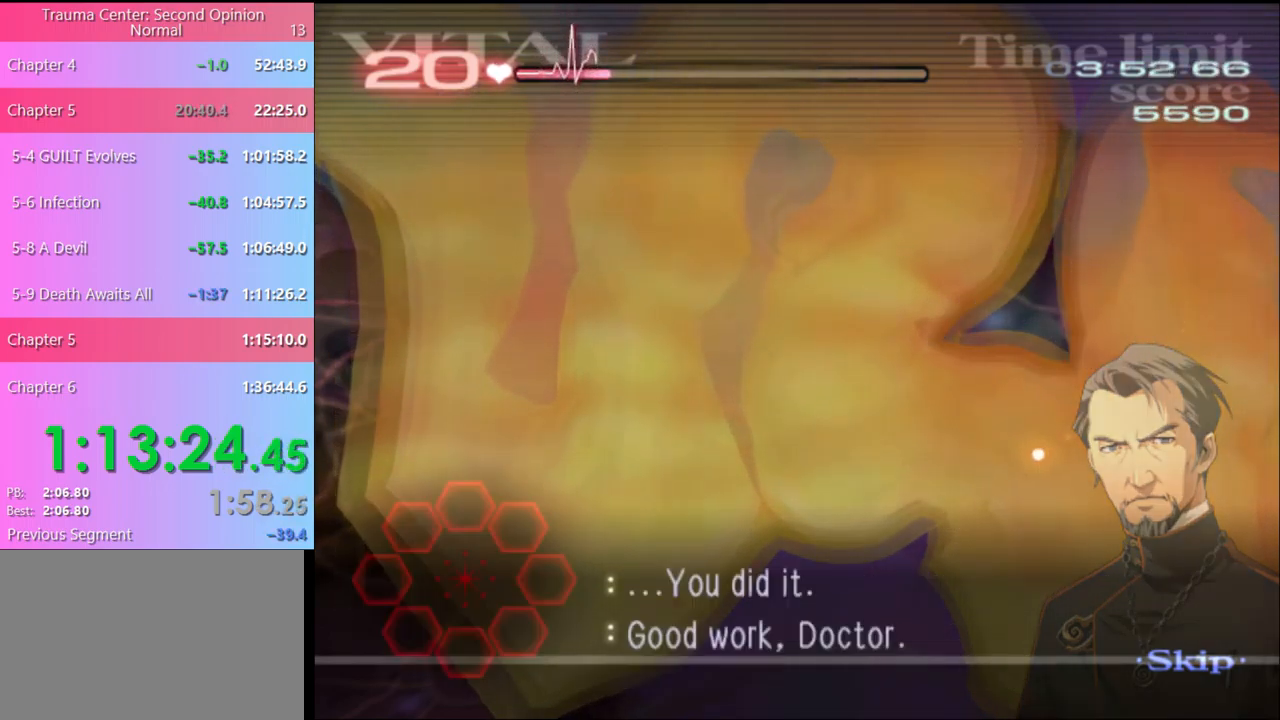
Gameplay with keyboard and mouse; each line is a JSON object with the keys and mouse buttons held at the frame after it. "events" lists presses ("down") and releases ("up") of "a", "alt", "c", "d", "e", "f", "q", "r", "s", "shift", "space", "v", "w", "mouse_left", "mouse_wheel", "mouse_right", "mouse_mb4" and "mouse_mb5" between this image and that frame as [ms after this image, input, new state], when the widget could be followed in between. "mouse_left", "mouse_wheel", "mouse_right", "mouse_mb4", "mouse_mb5" = the "left", "wheel", "right", "mb4", "mb5" buttons of the "mouse" list. No other keys are recorded. "wheel" means that the mouse wheel is clicked or scrolled. Mouse movement is not recorded.
{"keys": [], "mouse": [], "events": [[33, "a", "up"], [67, "w", "up"]]}
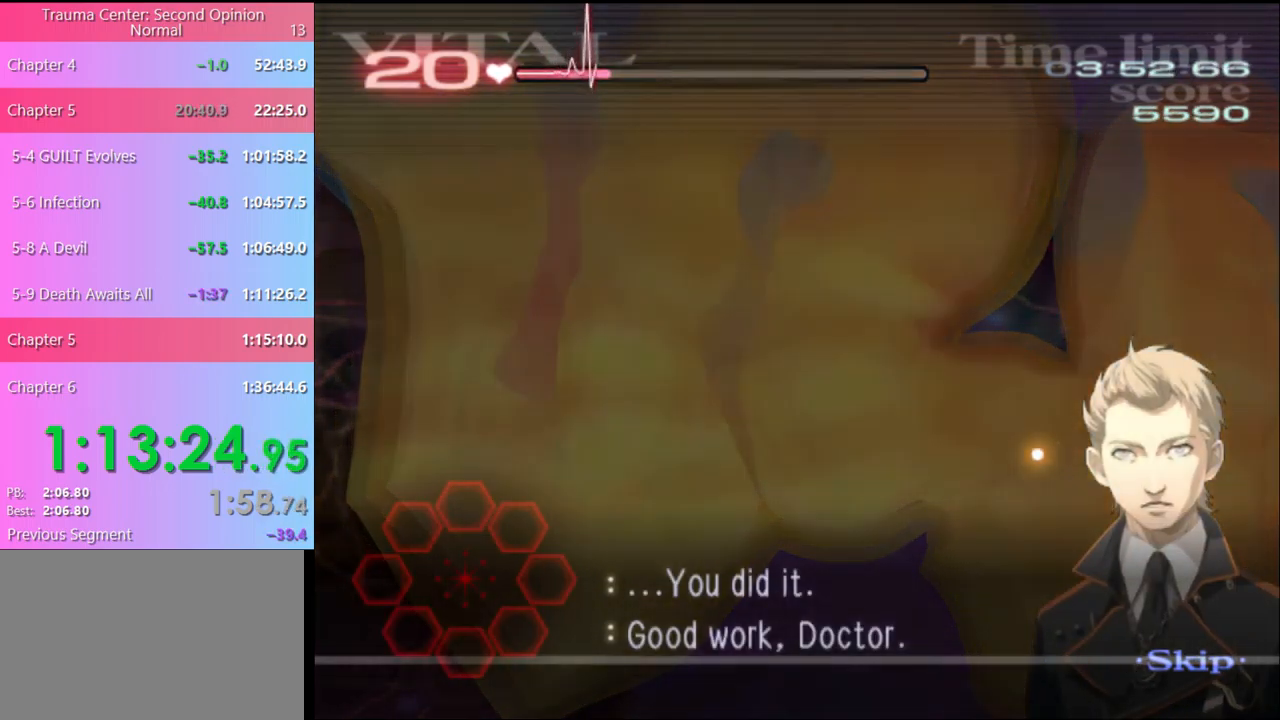
{"keys": [], "mouse": [], "events": []}
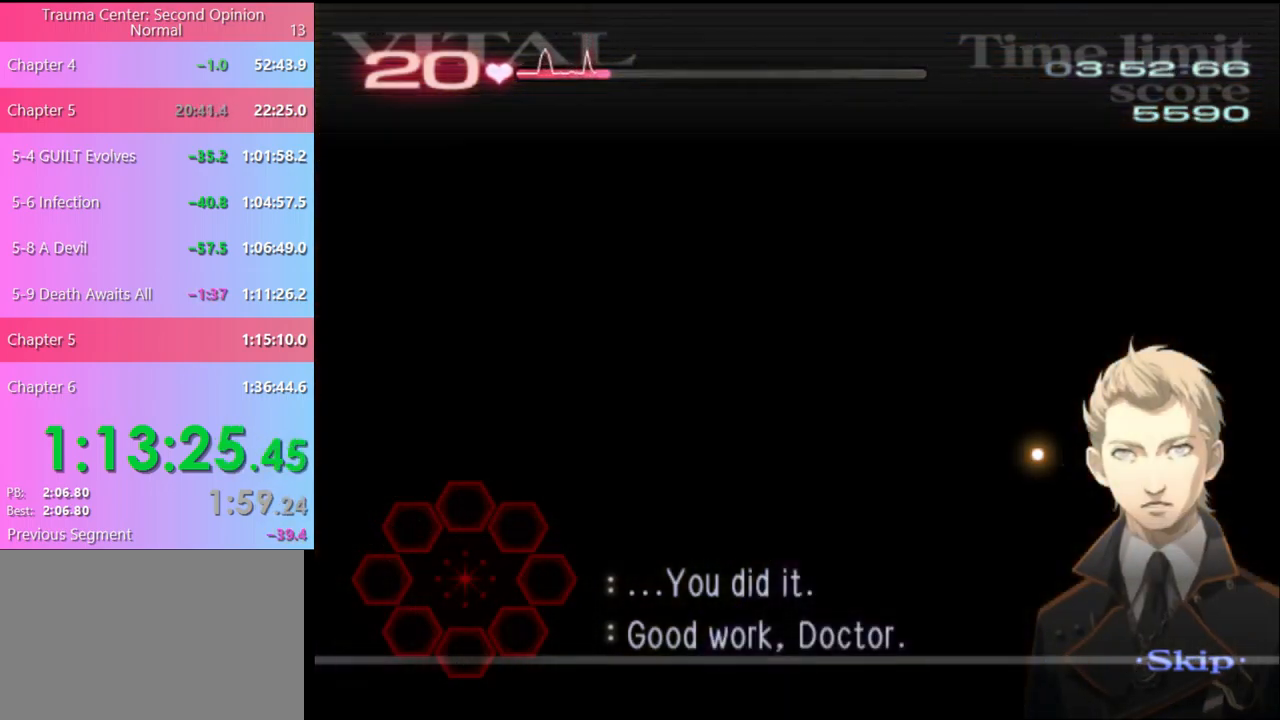
{"keys": [], "mouse": [], "events": []}
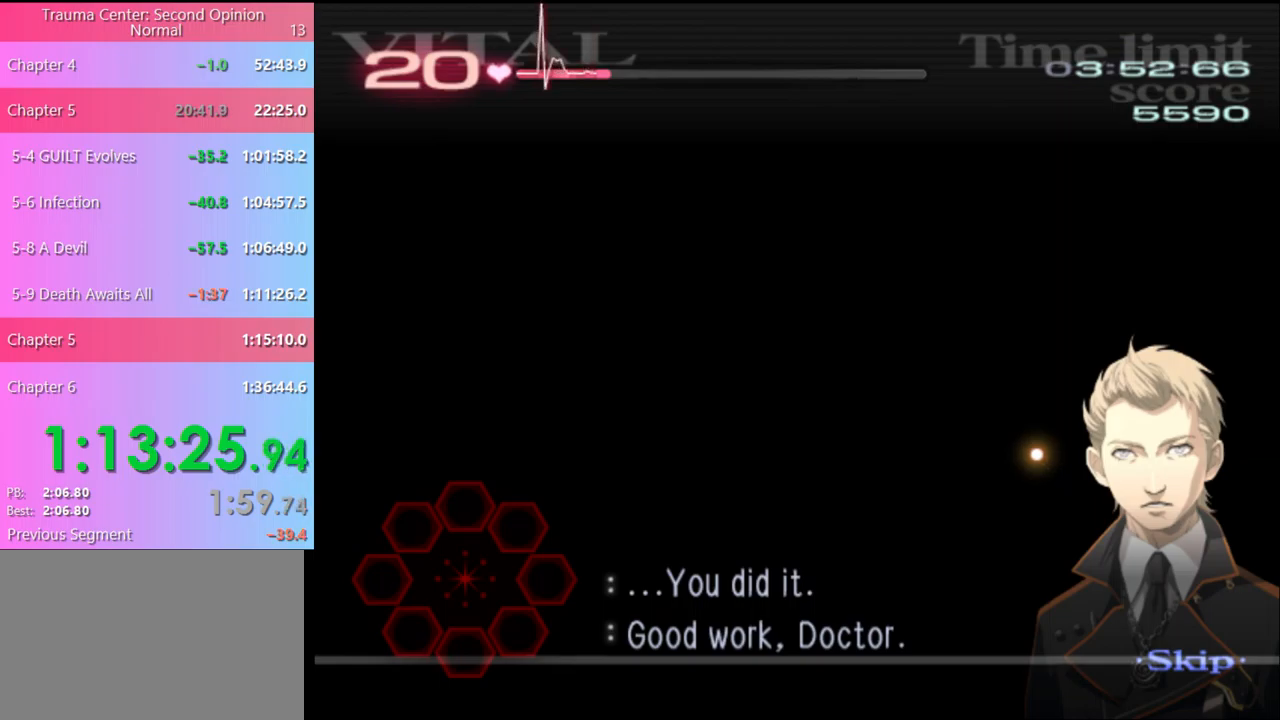
{"keys": [], "mouse": [], "events": []}
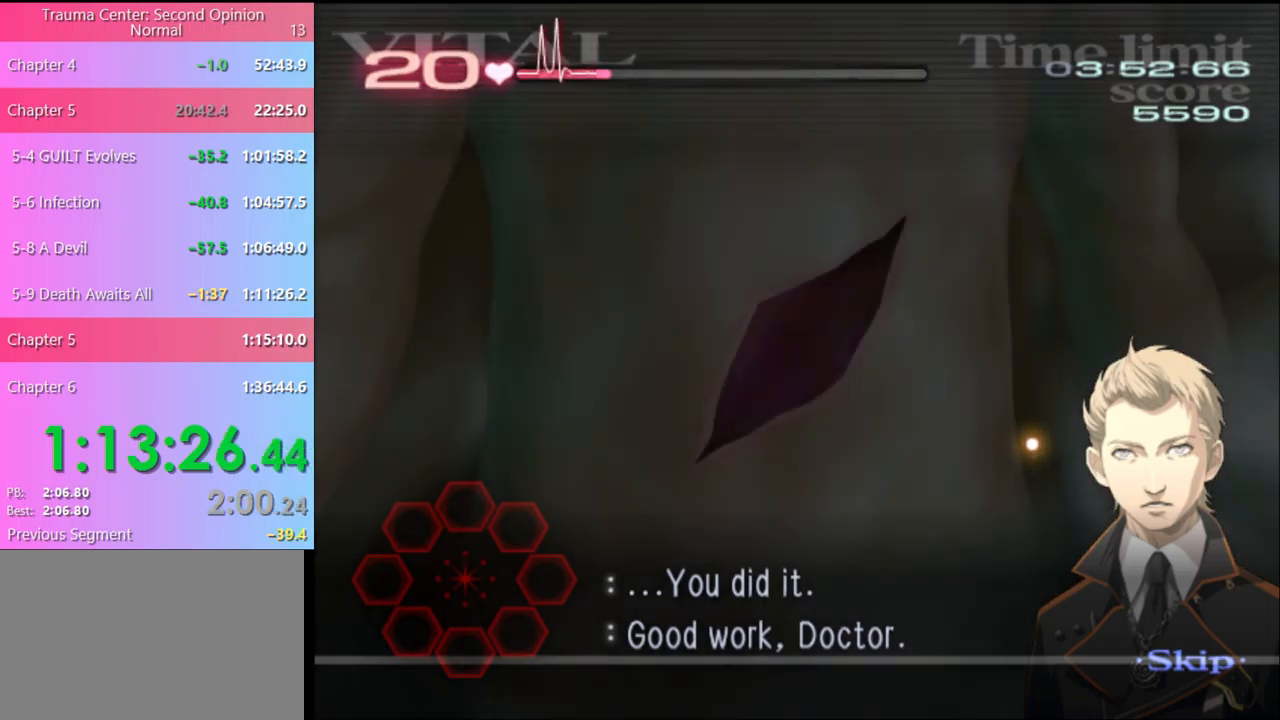
{"keys": ["d"], "mouse": [], "events": [[133, "d", "down"]]}
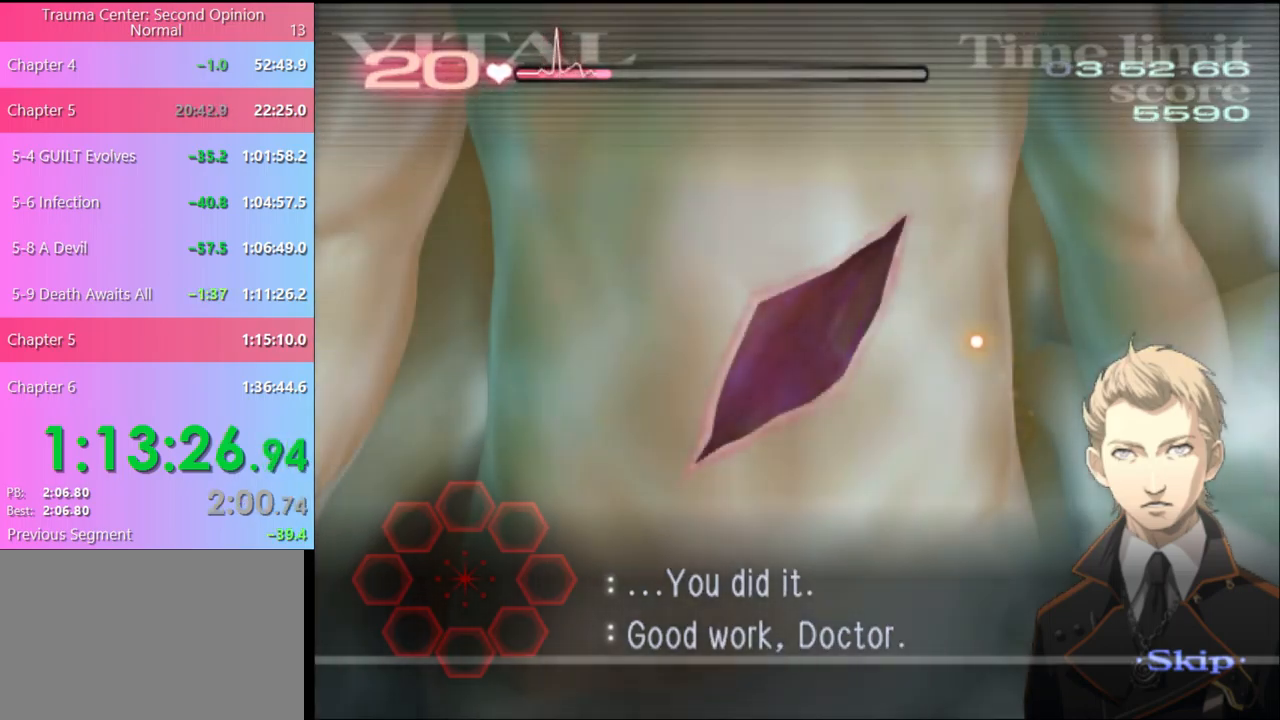
{"keys": ["d"], "mouse": [], "events": []}
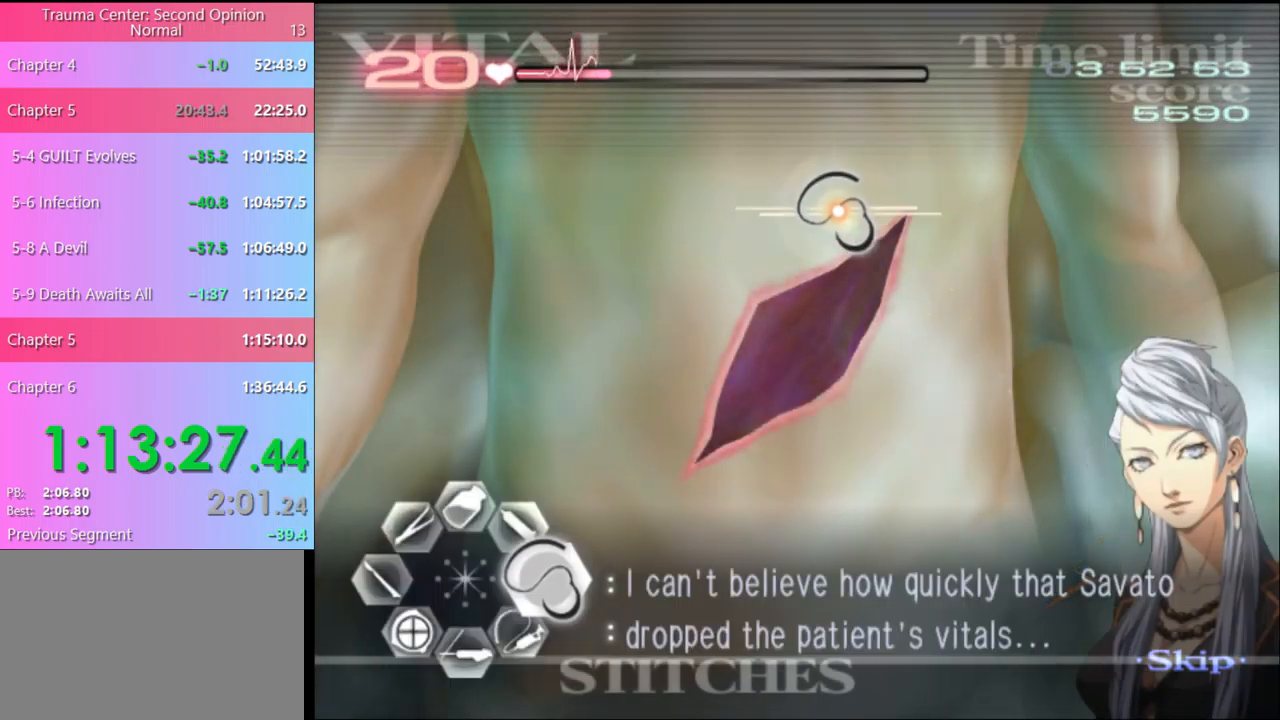
{"keys": ["d"], "mouse": ["left"], "events": [[166, "mouse_left", "down"]]}
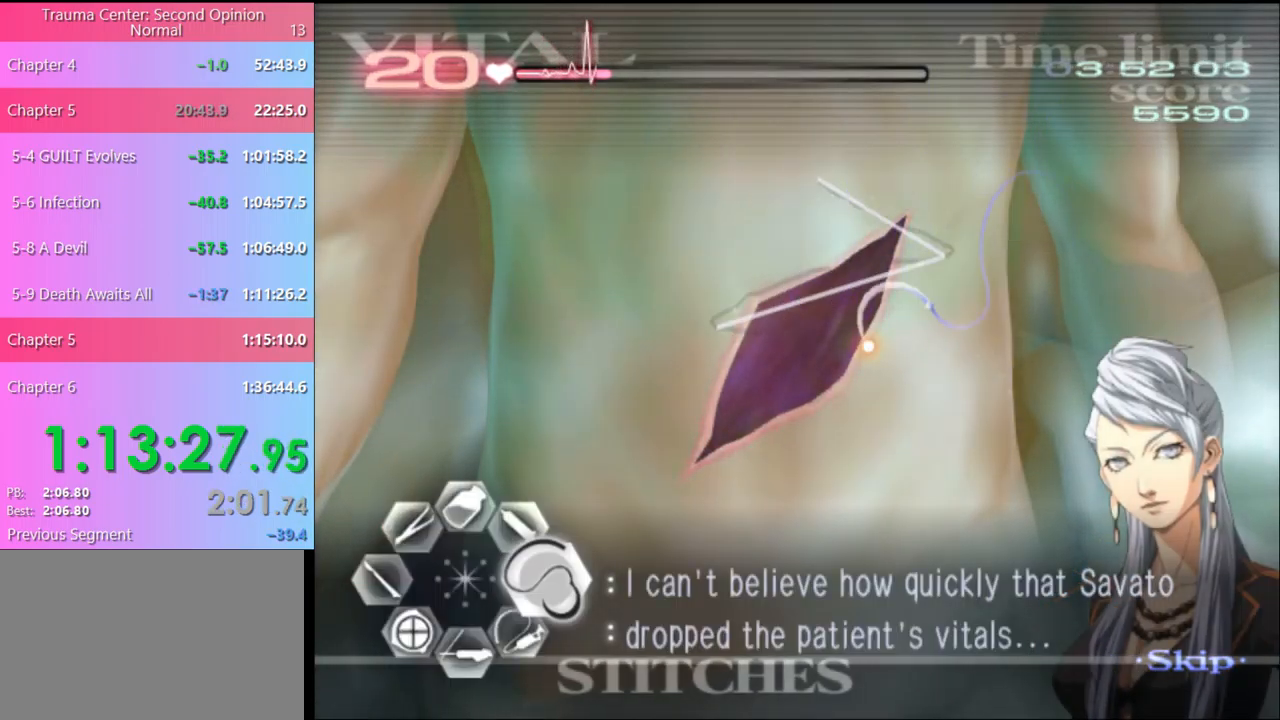
{"keys": [], "mouse": [], "events": [[333, "mouse_left", "up"], [500, "d", "up"]]}
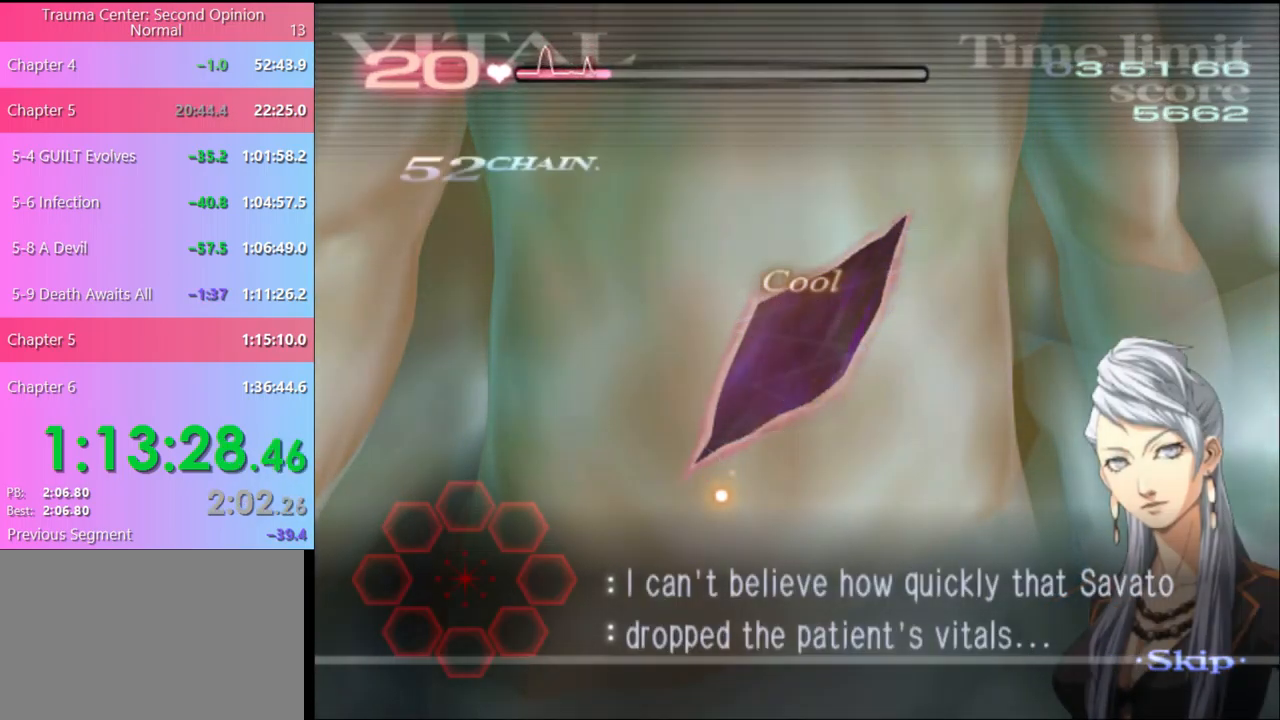
{"keys": [], "mouse": [], "events": []}
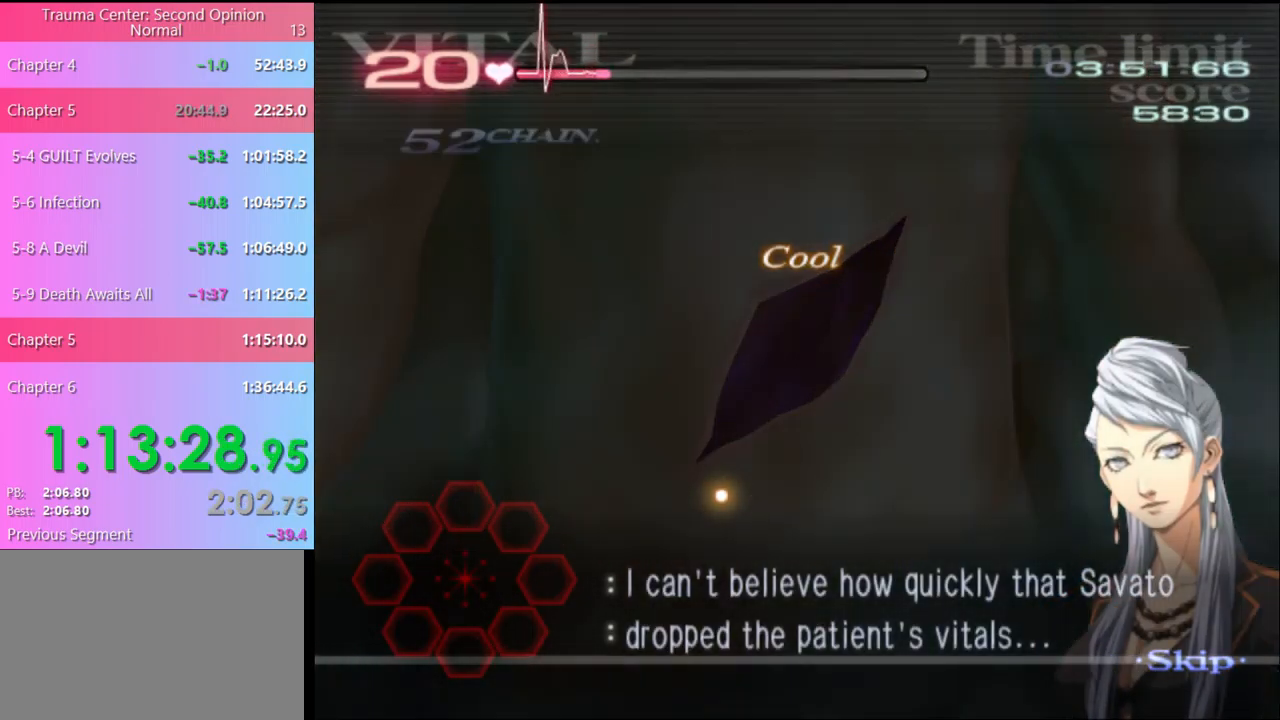
{"keys": [], "mouse": [], "events": []}
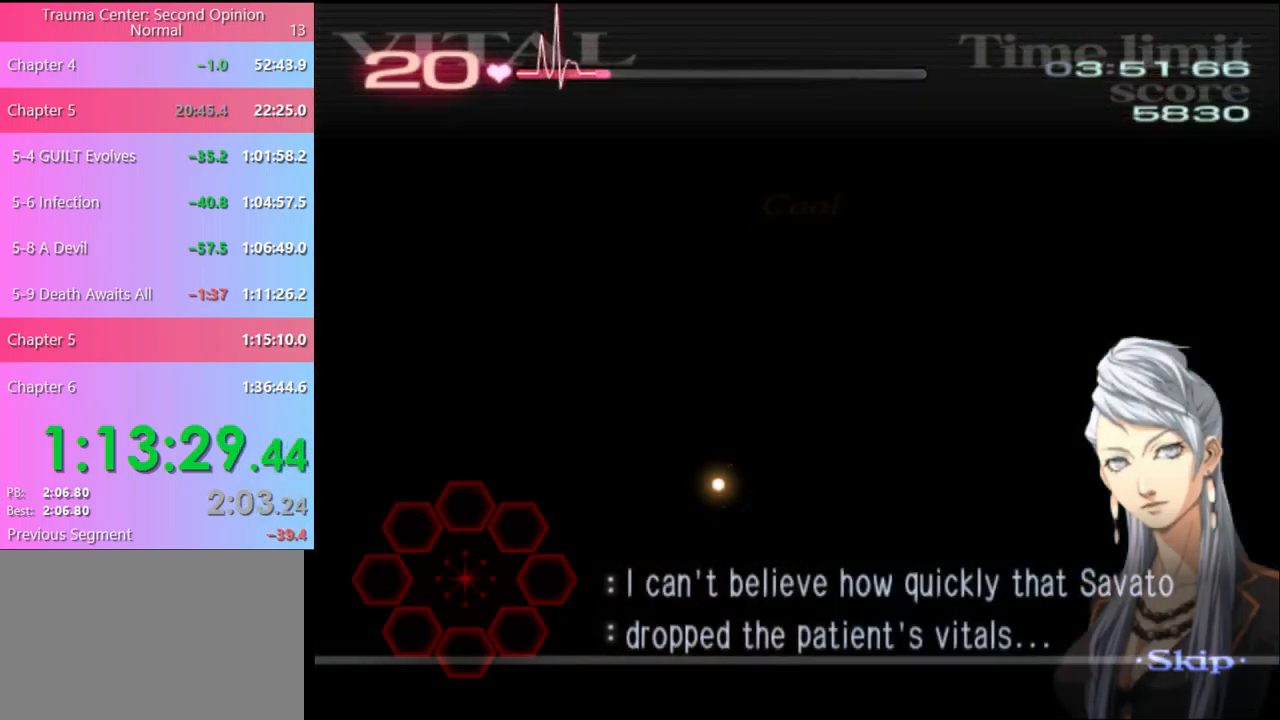
{"keys": [], "mouse": [], "events": []}
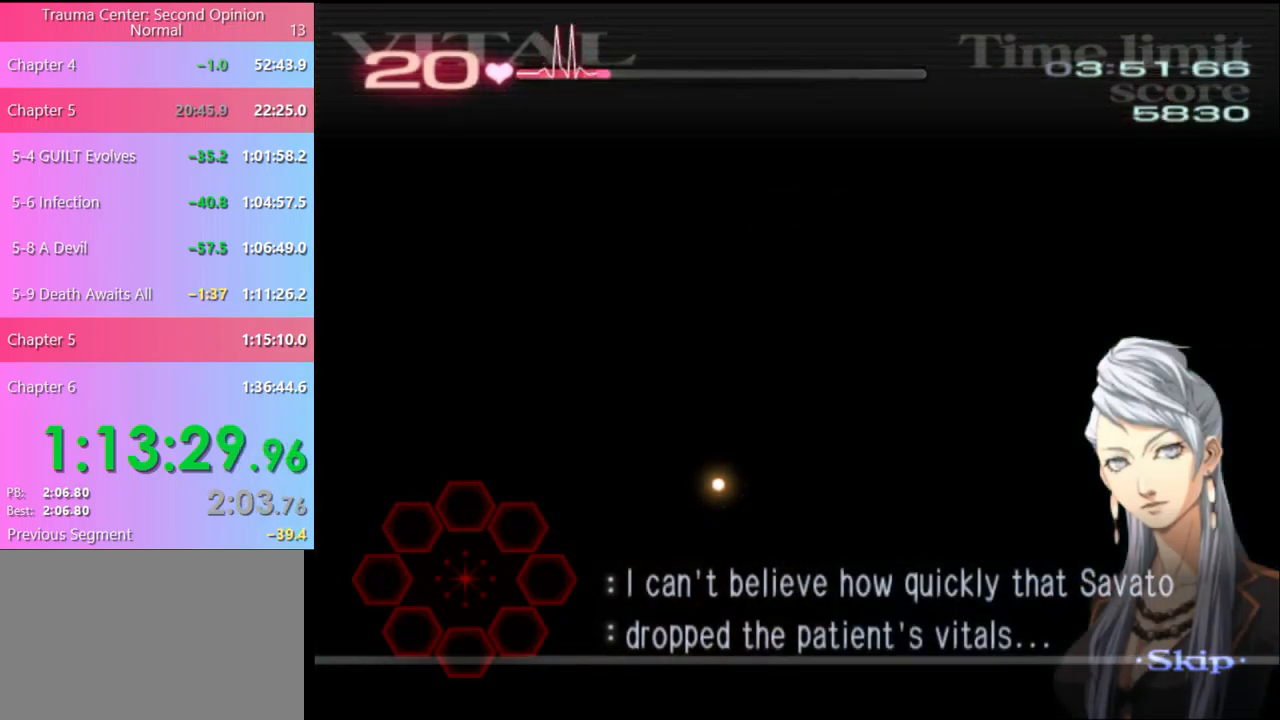
{"keys": [], "mouse": [], "events": []}
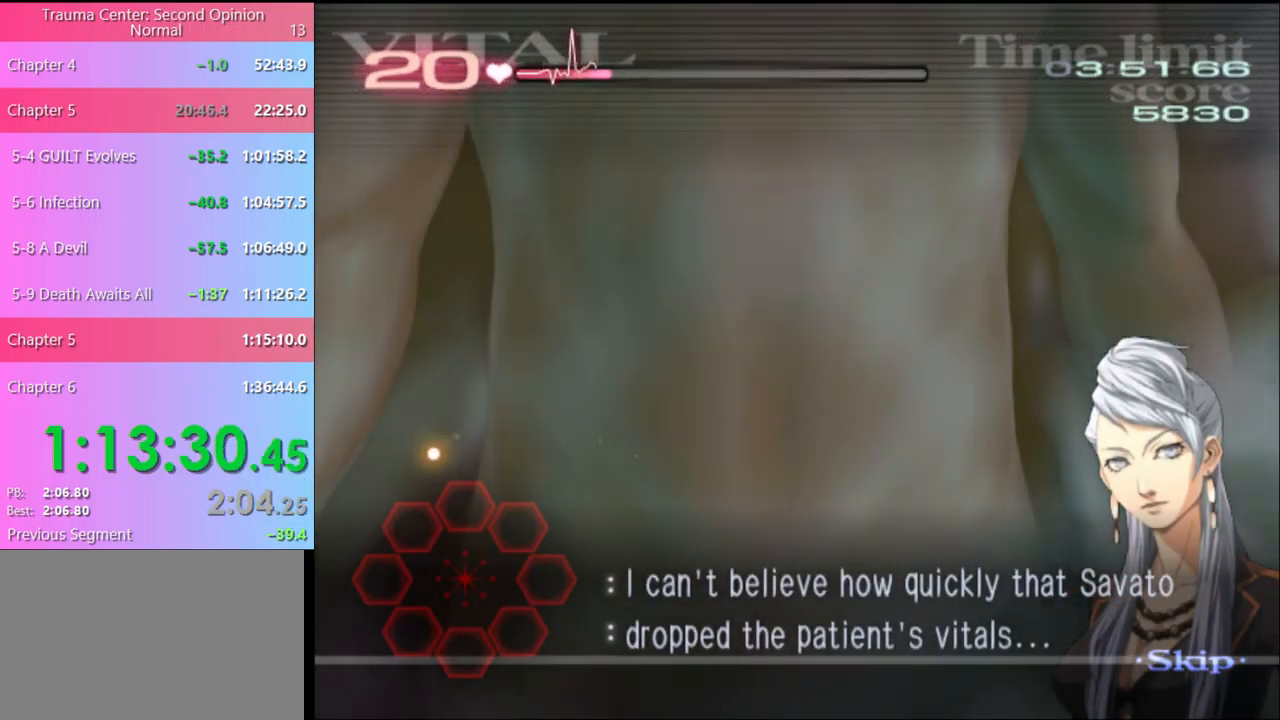
{"keys": [], "mouse": [], "events": []}
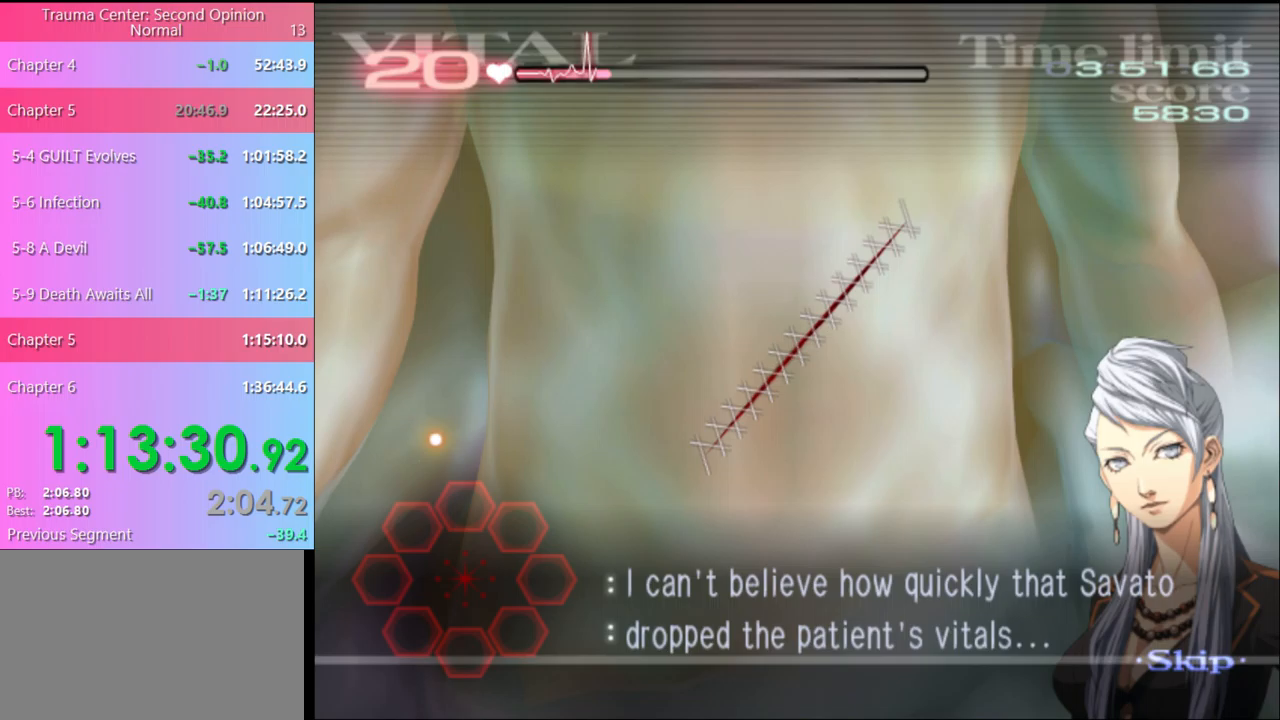
{"keys": [], "mouse": [], "events": [[267, "mouse_left", "down"], [333, "mouse_left", "up"]]}
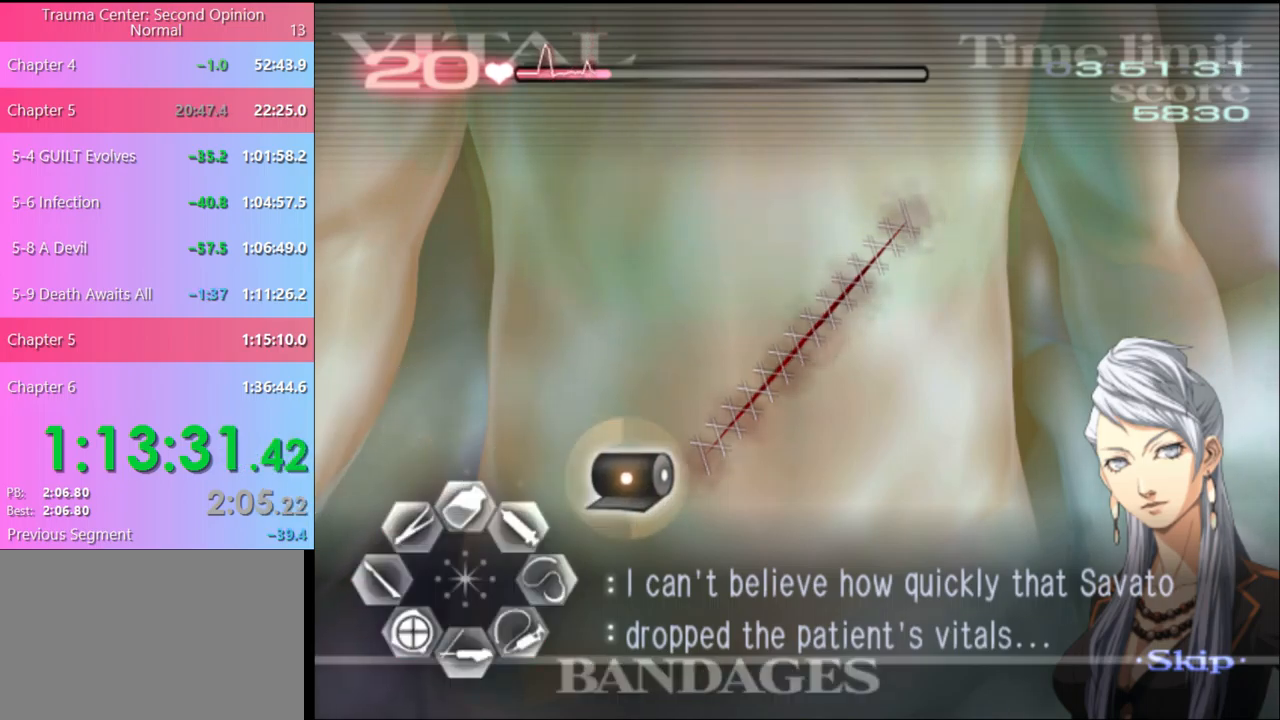
{"keys": [], "mouse": [], "events": [[167, "mouse_left", "down"], [400, "mouse_left", "up"]]}
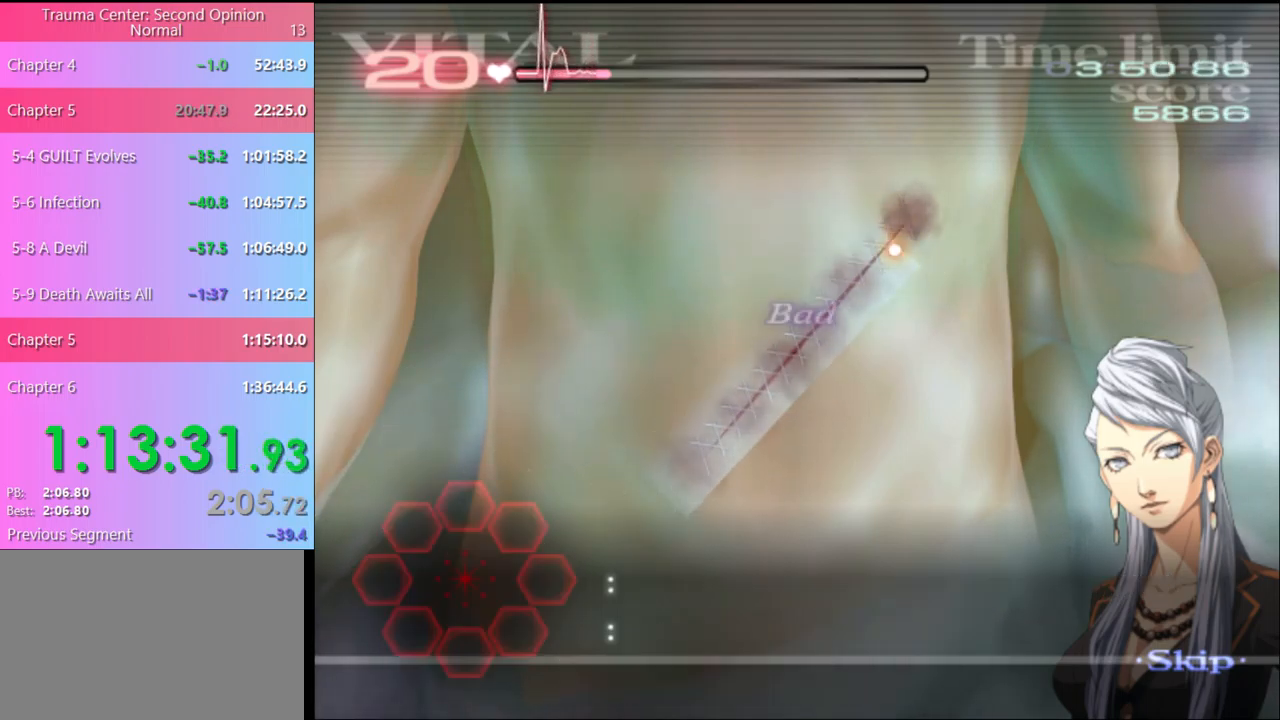
{"keys": [], "mouse": [], "events": []}
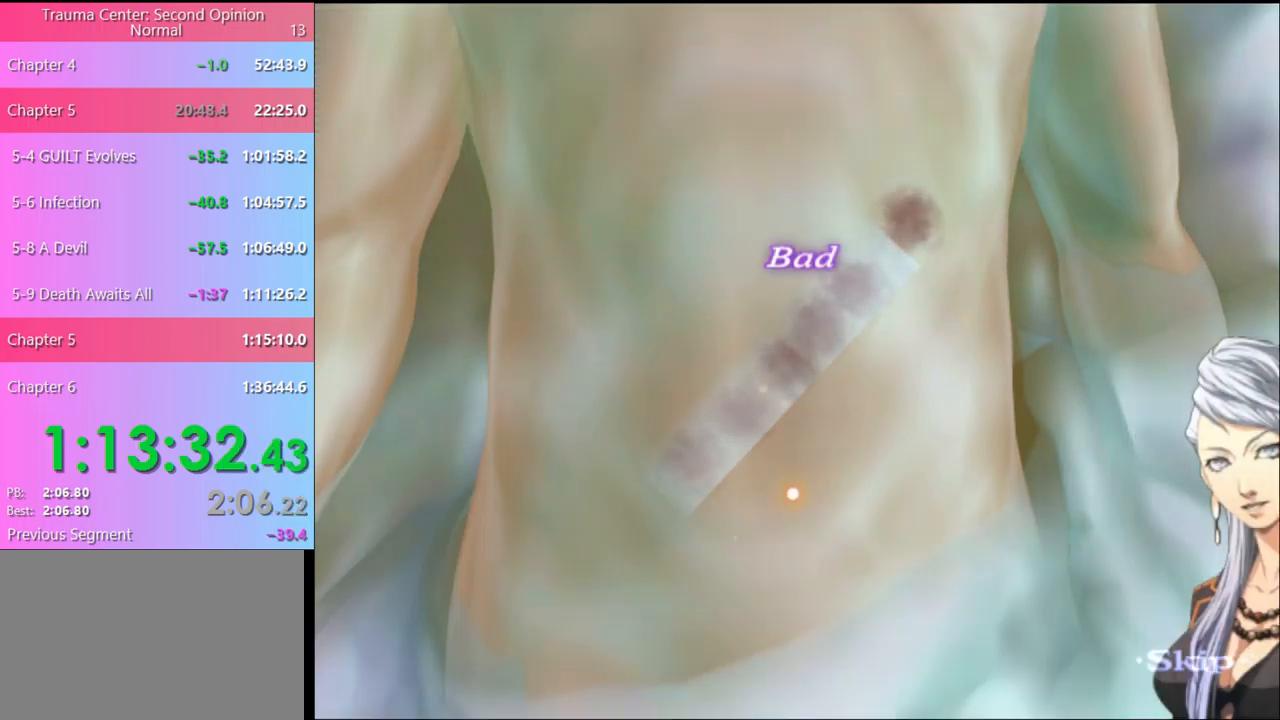
{"keys": [], "mouse": ["left"], "events": [[233, "mouse_left", "down"], [300, "mouse_left", "up"], [367, "mouse_left", "down"], [433, "mouse_left", "up"], [500, "mouse_left", "down"]]}
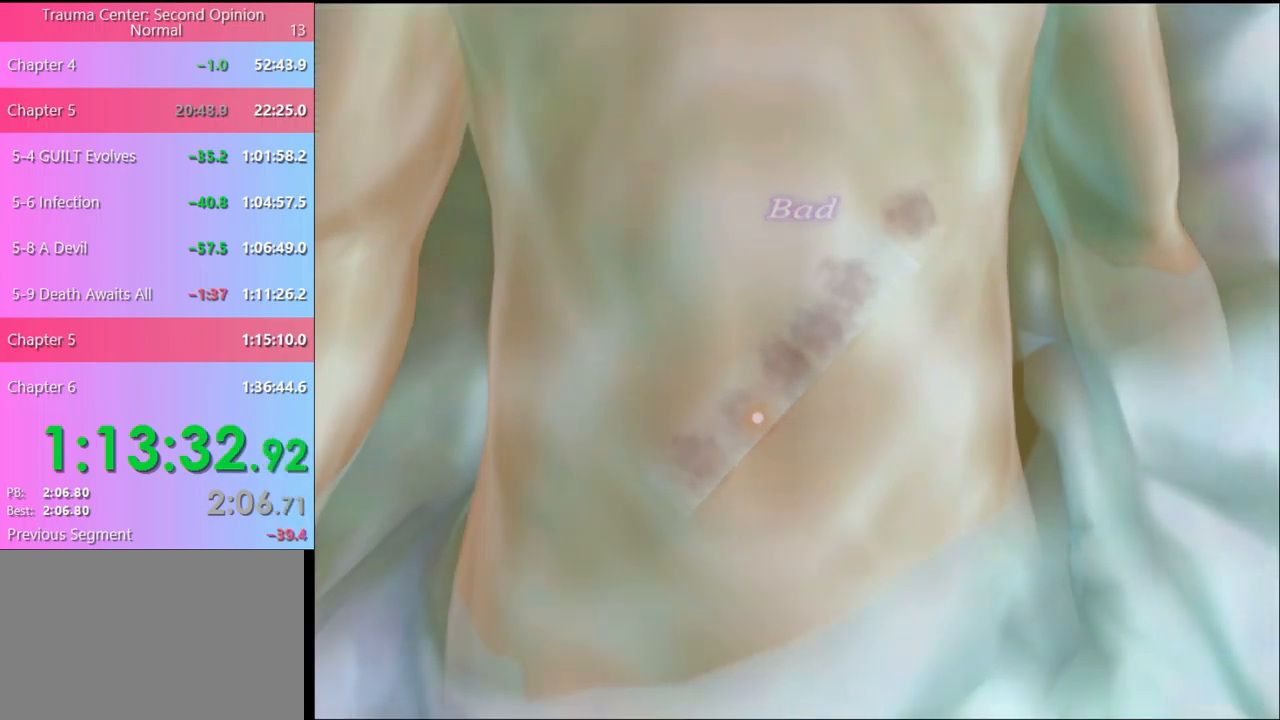
{"keys": [], "mouse": [], "events": [[67, "mouse_left", "up"], [133, "mouse_left", "down"], [233, "mouse_left", "up"], [267, "mouse_left", "down"], [367, "mouse_left", "up"], [400, "mouse_left", "down"], [500, "mouse_left", "up"]]}
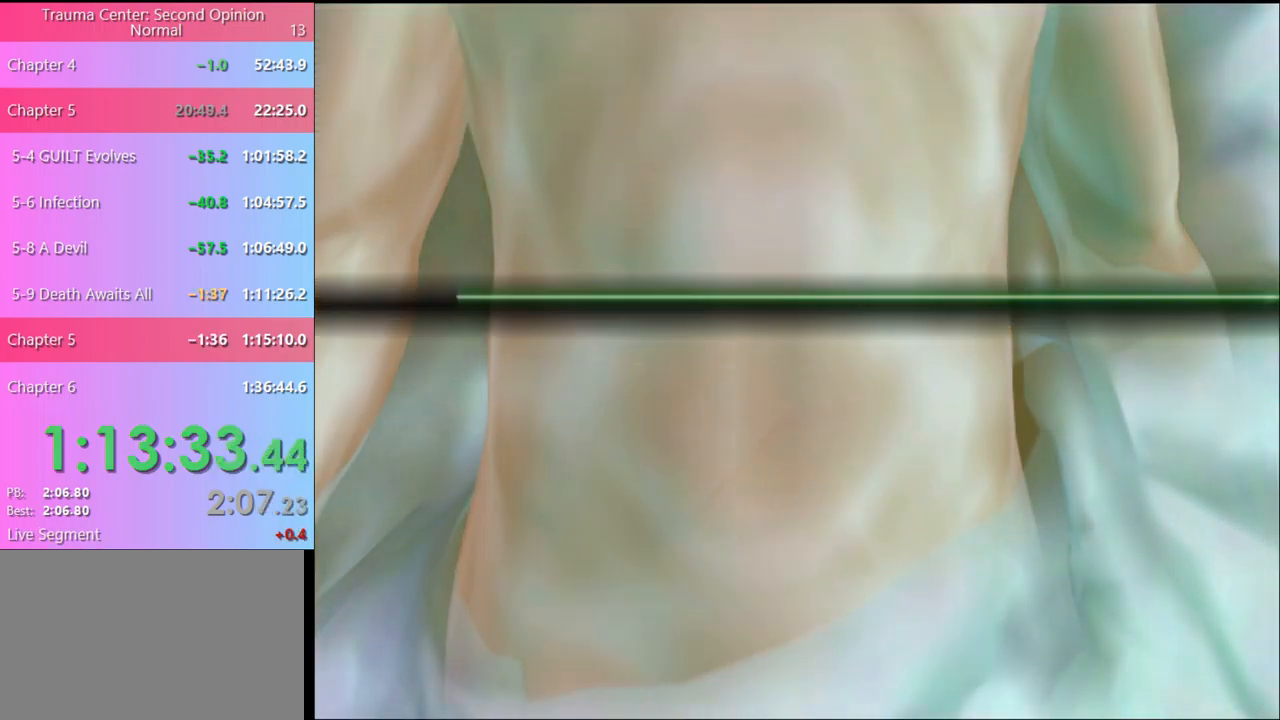
{"keys": [], "mouse": ["left"], "events": [[67, "mouse_left", "down"], [133, "mouse_left", "up"], [200, "mouse_left", "down"], [267, "mouse_left", "up"], [367, "mouse_left", "down"], [433, "mouse_left", "up"], [500, "mouse_left", "down"]]}
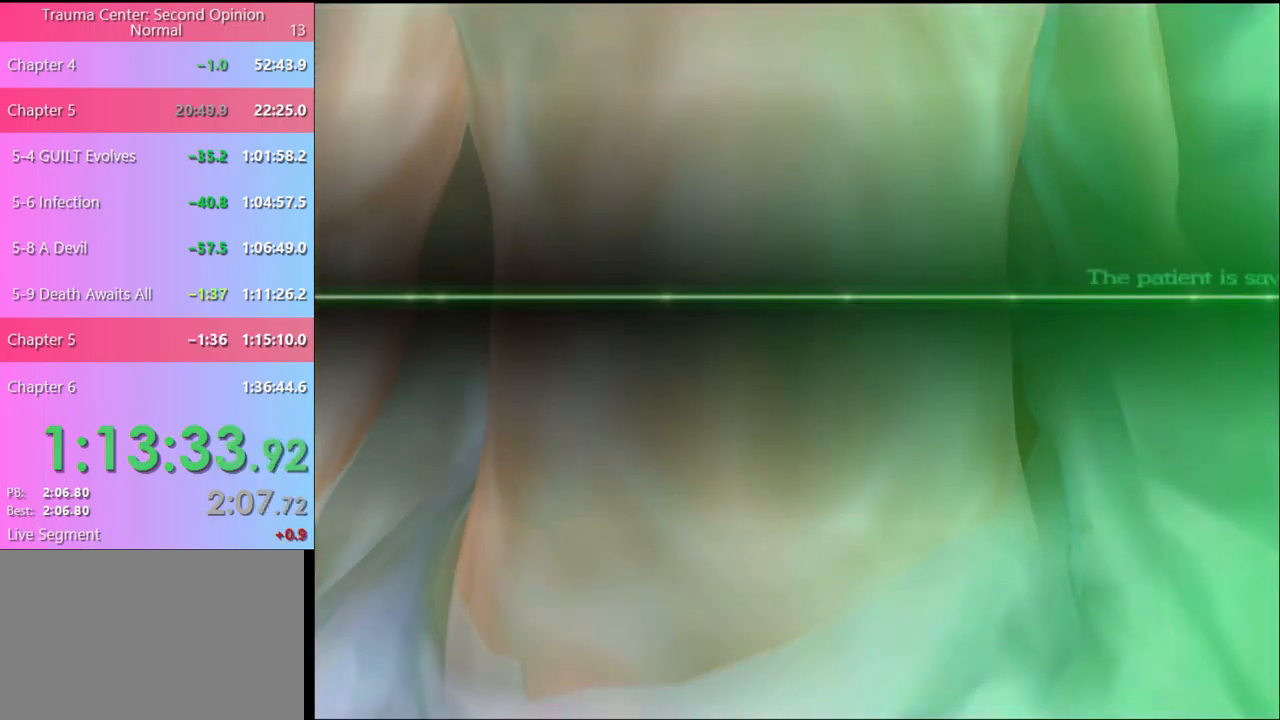
{"keys": [], "mouse": ["left"], "events": [[67, "mouse_left", "up"], [133, "mouse_left", "down"], [233, "mouse_left", "up"], [300, "mouse_left", "down"], [400, "mouse_left", "up"], [467, "mouse_left", "down"]]}
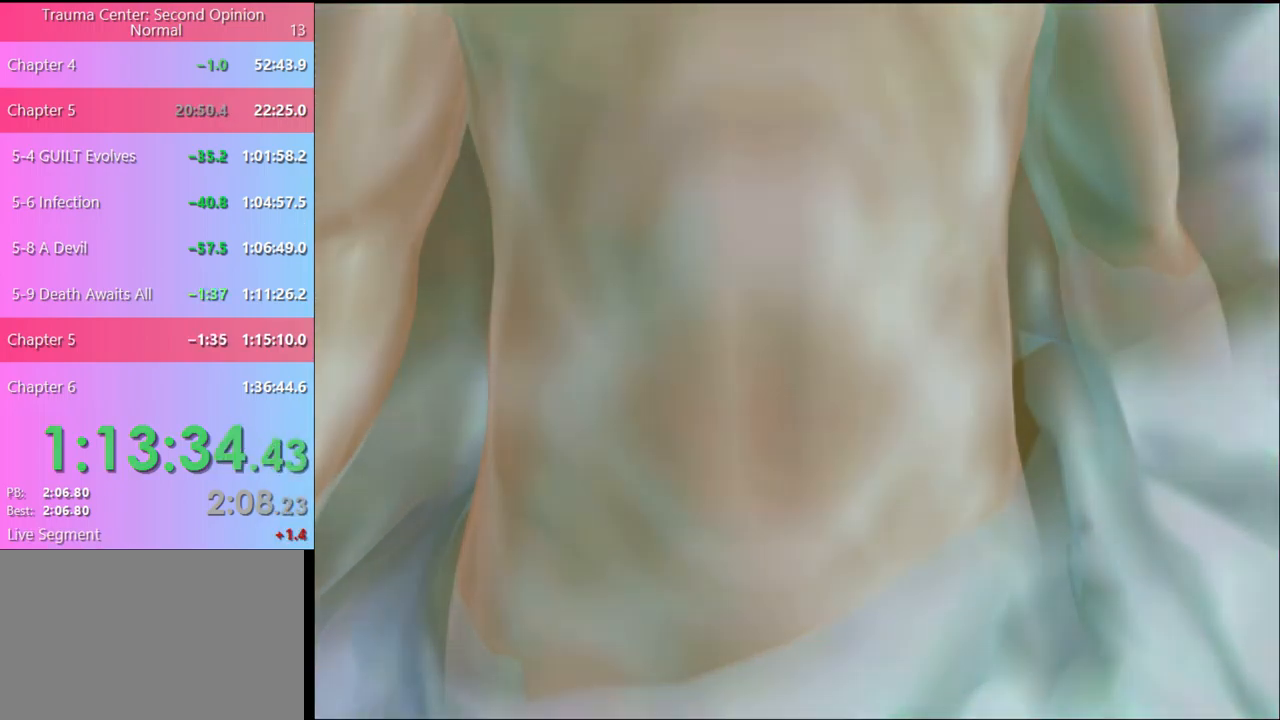
{"keys": [], "mouse": [], "events": [[33, "mouse_left", "up"], [100, "mouse_left", "down"], [200, "mouse_left", "up"], [233, "mouse_left", "down"], [367, "mouse_left", "up"], [400, "mouse_left", "down"], [500, "mouse_left", "up"]]}
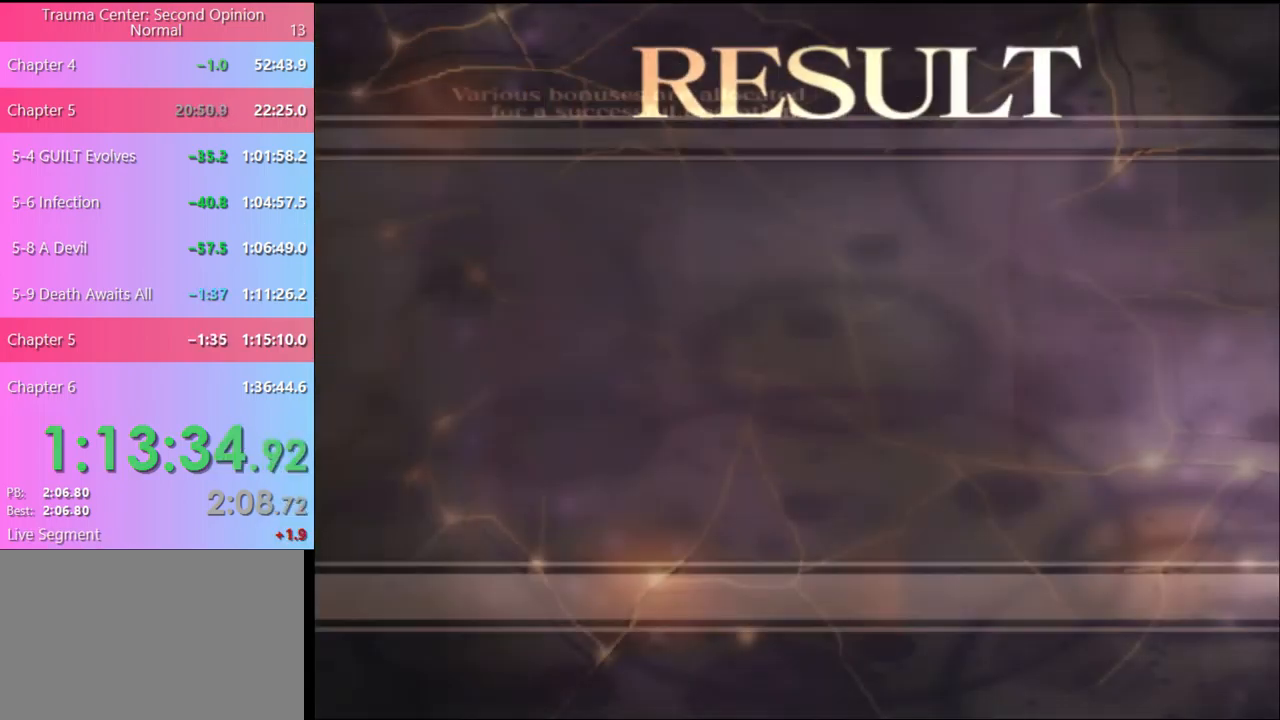
{"keys": [], "mouse": ["left"], "events": [[67, "mouse_left", "down"], [167, "mouse_left", "up"], [267, "mouse_left", "down"], [367, "mouse_left", "up"], [433, "mouse_left", "down"]]}
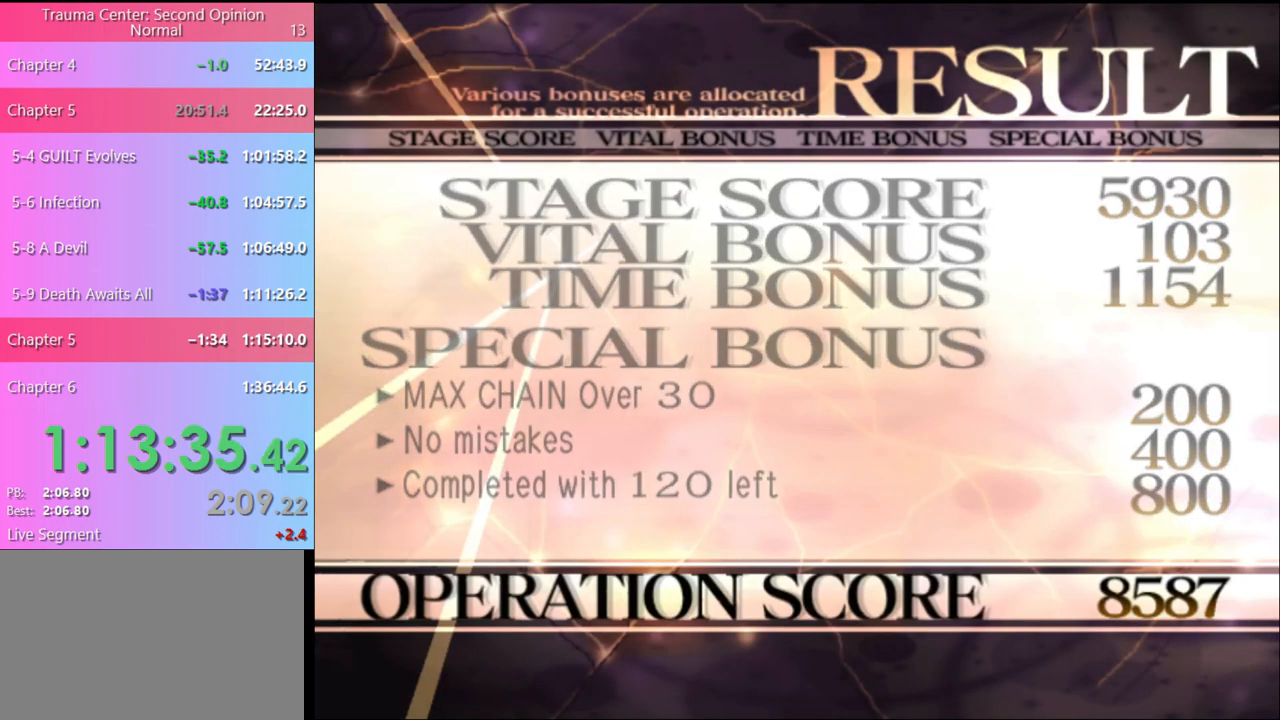
{"keys": [], "mouse": ["left"], "events": [[33, "mouse_left", "up"], [167, "mouse_left", "down"], [233, "mouse_left", "up"], [333, "mouse_left", "down"], [433, "mouse_left", "up"], [467, "mouse_left", "down"]]}
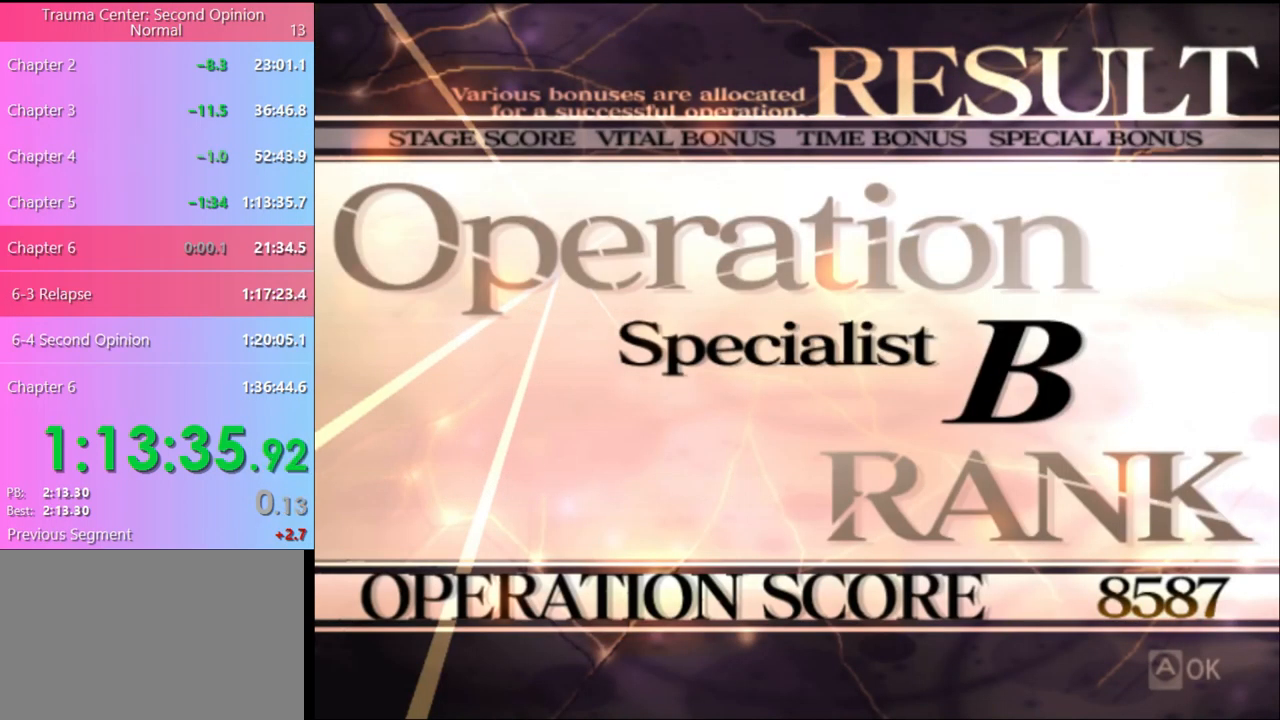
{"keys": [], "mouse": ["left"], "events": [[100, "mouse_left", "up"], [167, "mouse_left", "down"], [267, "mouse_left", "up"], [333, "mouse_left", "down"], [433, "mouse_left", "up"], [500, "mouse_left", "down"]]}
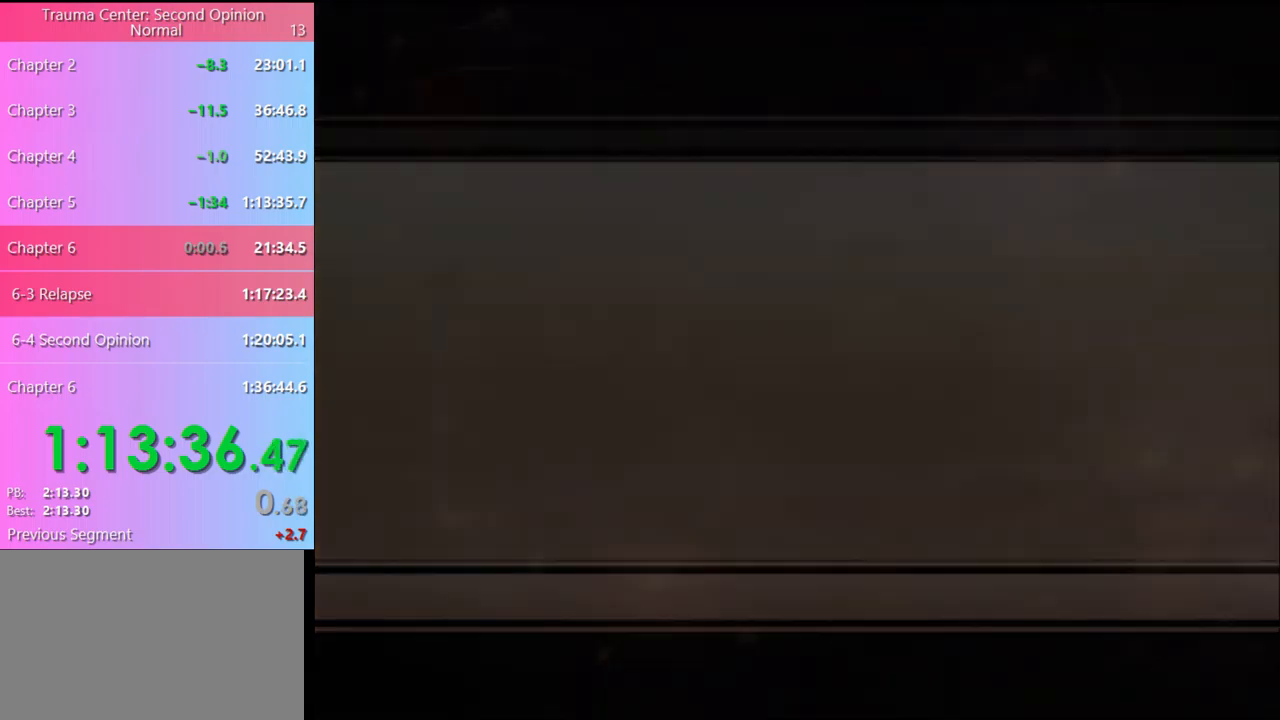
{"keys": [], "mouse": [], "events": [[67, "mouse_left", "up"], [133, "mouse_left", "down"], [233, "mouse_left", "up"], [333, "mouse_left", "down"], [433, "mouse_left", "up"]]}
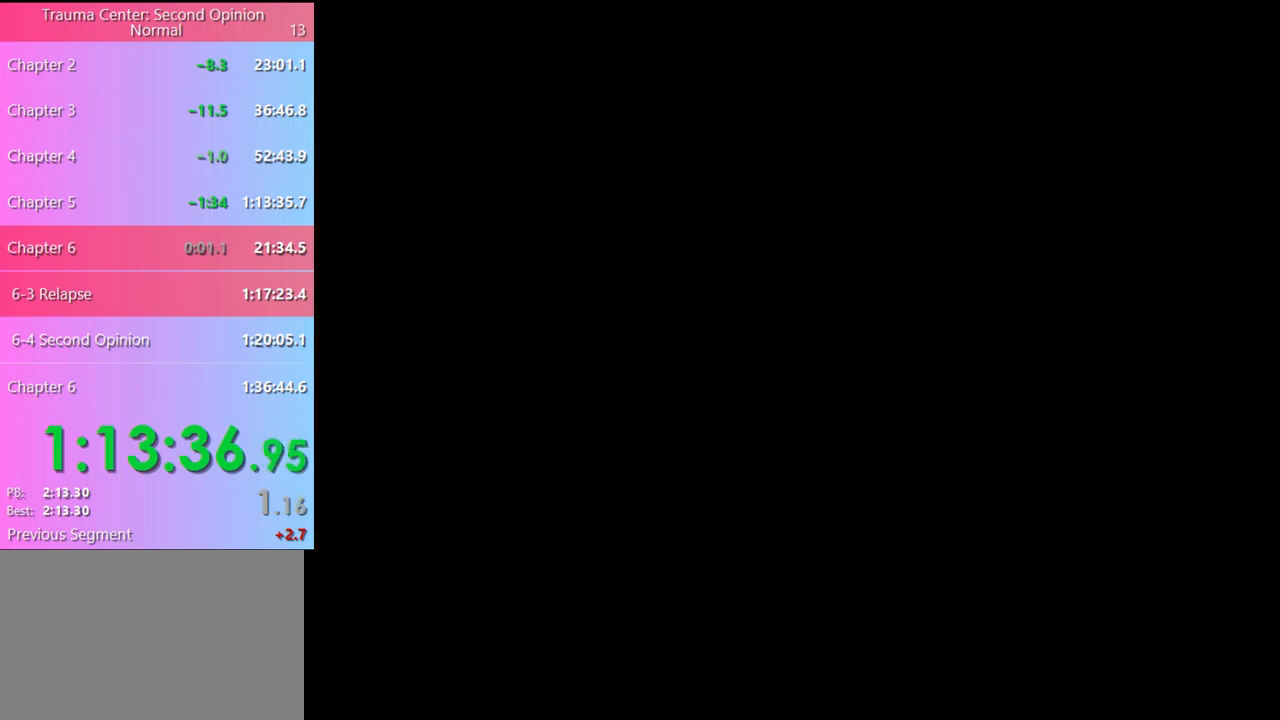
{"keys": [], "mouse": ["left"], "events": [[33, "mouse_left", "down"], [133, "e", "down"], [133, "mouse_left", "up"], [167, "e", "up"], [200, "mouse_left", "down"], [267, "e", "down"], [300, "e", "up"], [300, "mouse_left", "up"], [367, "mouse_left", "down"], [400, "e", "down"], [433, "e", "up"], [433, "mouse_left", "up"], [500, "mouse_left", "down"]]}
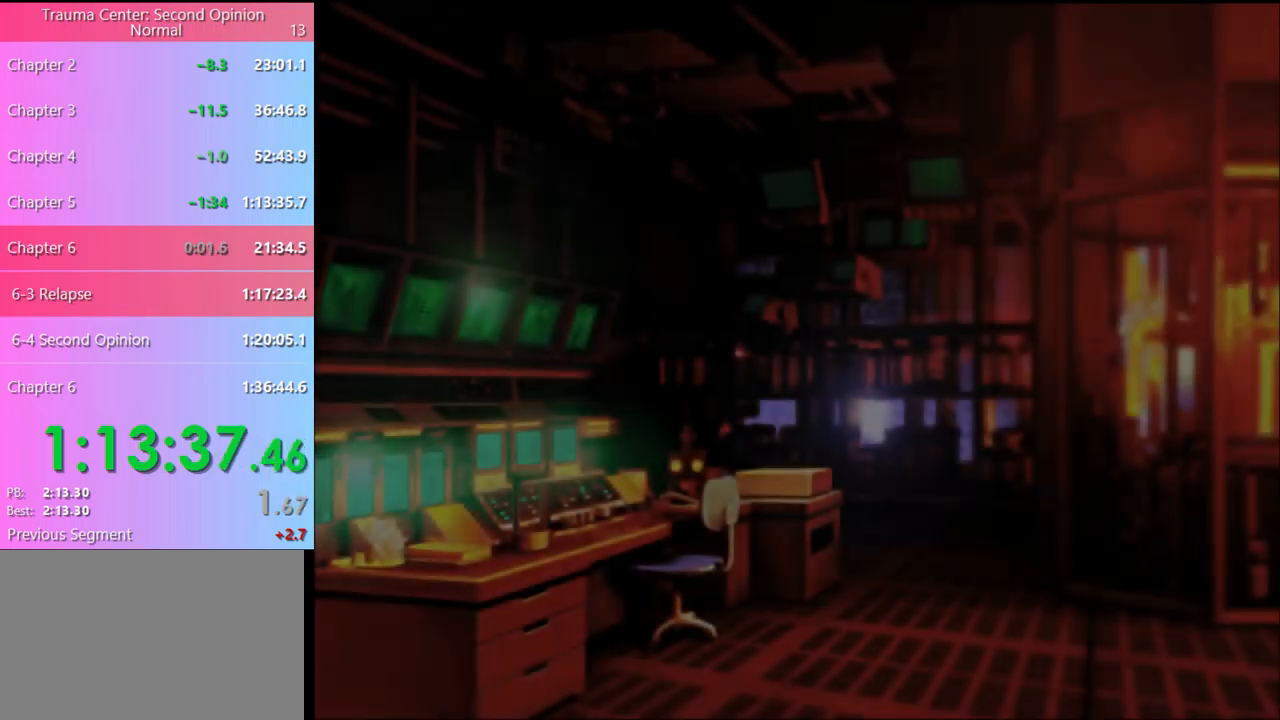
{"keys": [], "mouse": ["left"], "events": [[33, "e", "down"], [100, "e", "up"], [100, "mouse_left", "up"], [167, "e", "down"], [167, "mouse_left", "down"], [233, "e", "up"], [267, "mouse_left", "up"], [300, "e", "down"], [333, "mouse_left", "down"], [367, "e", "up"], [400, "mouse_left", "up"], [433, "e", "down"], [467, "mouse_left", "down"], [500, "e", "up"]]}
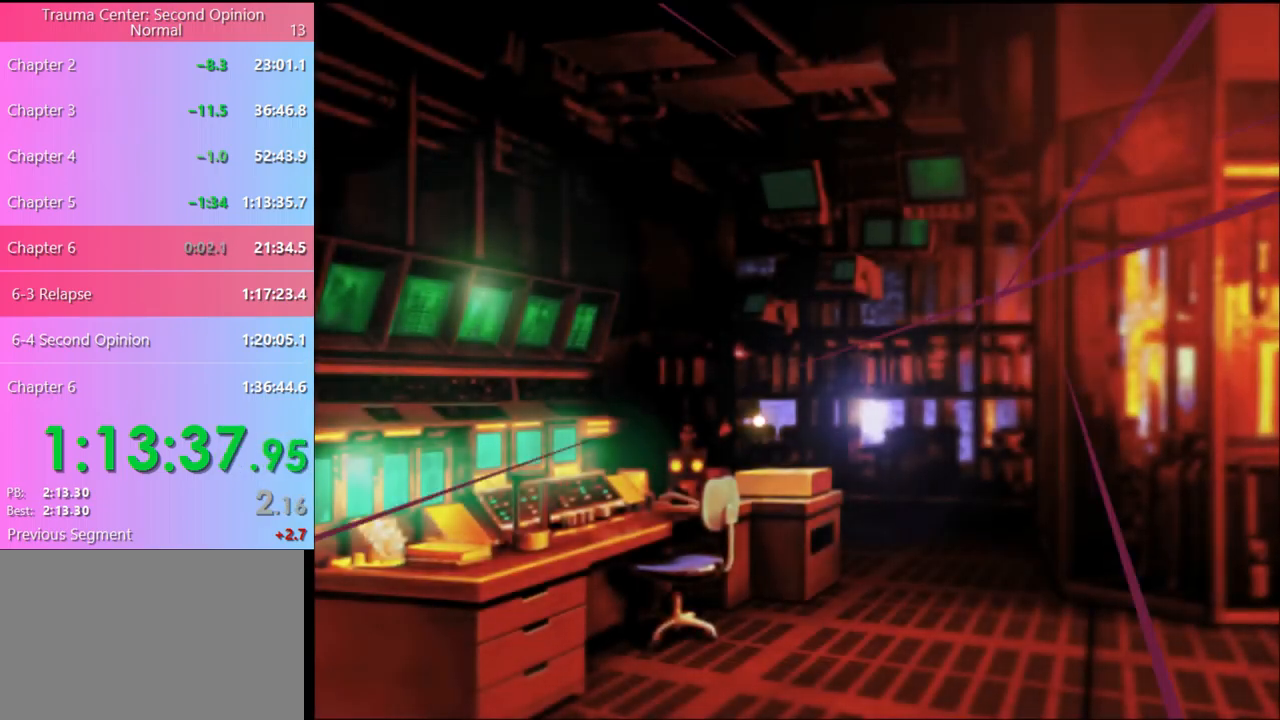
{"keys": [], "mouse": [], "events": [[67, "e", "down"], [67, "mouse_left", "up"], [100, "e", "up"]]}
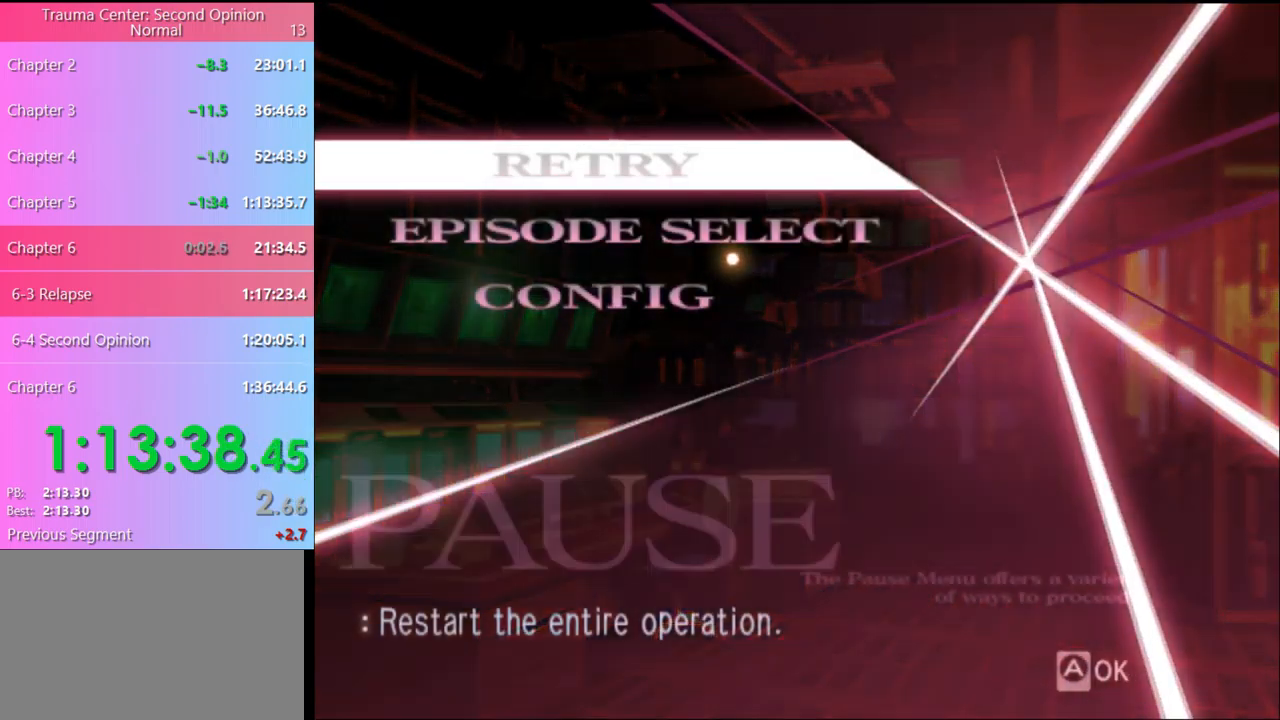
{"keys": [], "mouse": [], "events": [[100, "mouse_left", "down"], [200, "mouse_left", "up"]]}
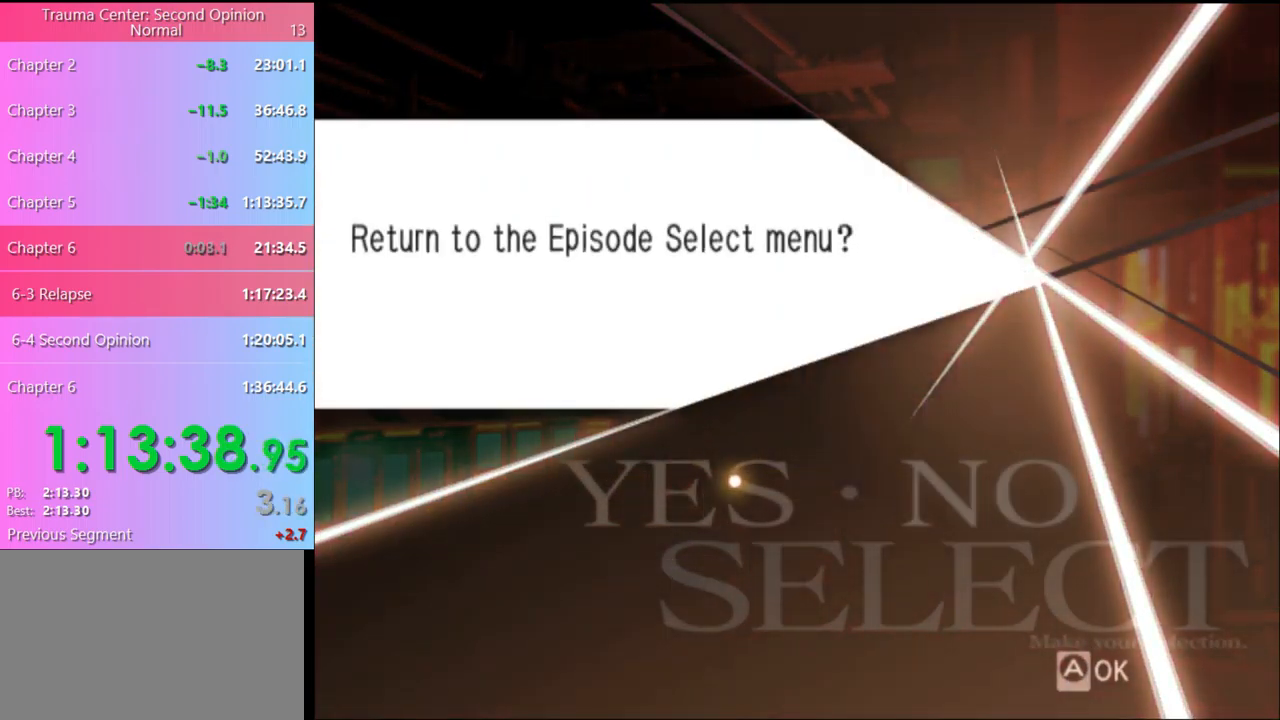
{"keys": [], "mouse": [], "events": [[300, "mouse_left", "down"], [333, "mouse_left", "up"]]}
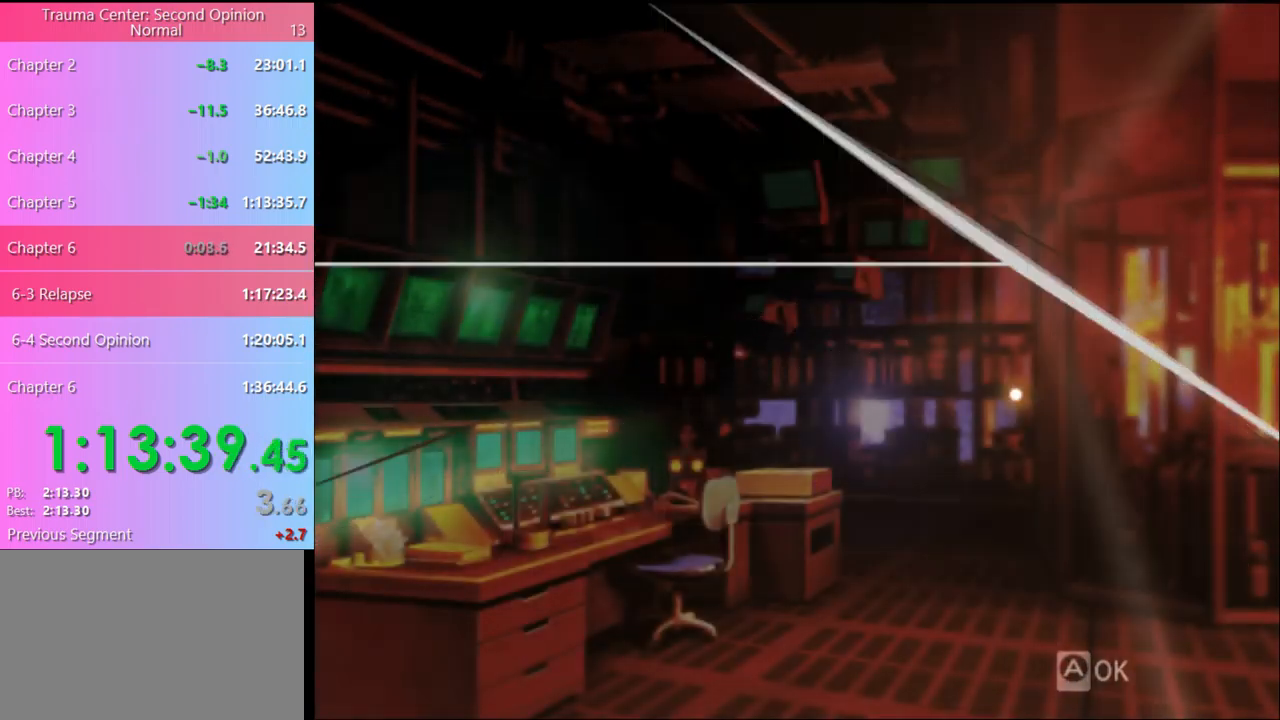
{"keys": [], "mouse": [], "events": []}